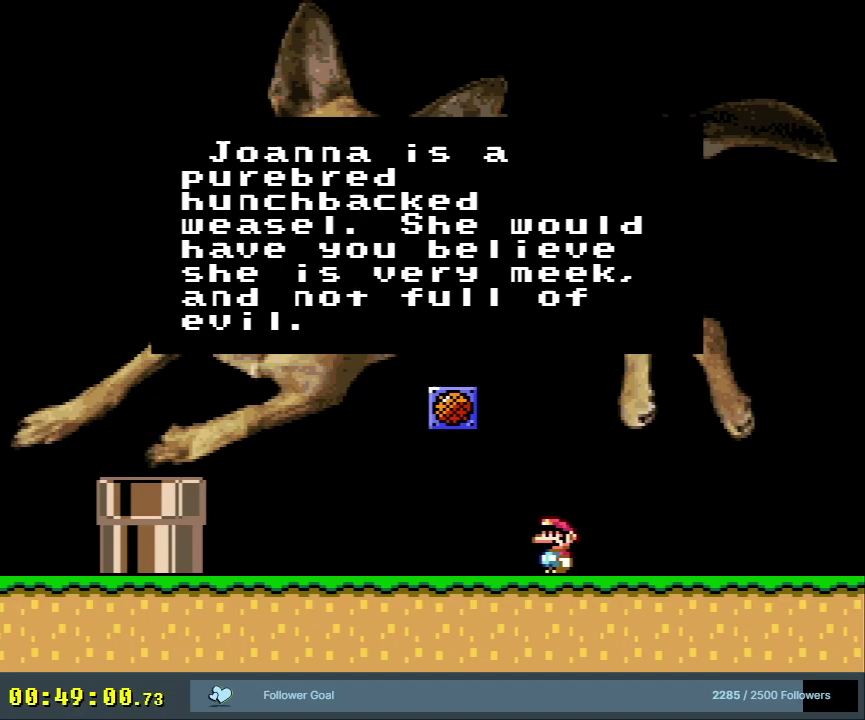
Gameplay with a controller (Nintendo layout); each line is a JSON object with the inputs held at the frame after it (dt_ms = milliseconds from this image to that frame). "events" lists button and stick changes between this image and that frame as [ms after this image, input, new state], when the widget could be followed in between. Not read: L3 R3.
{"dt_ms": 400, "buttons": ["X", "DPAD_LEFT"], "events": [[33, "A", "down"], [50, "DPAD_LEFT", "down"], [150, "A", "up"], [317, "X", "down"]]}
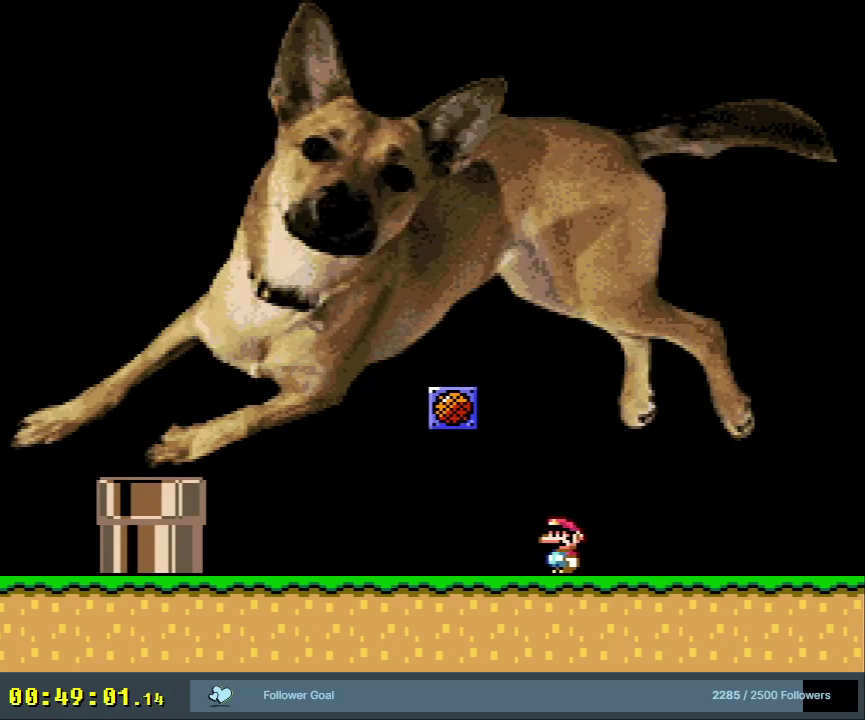
{"dt_ms": 600, "buttons": ["X", "DPAD_LEFT"], "events": []}
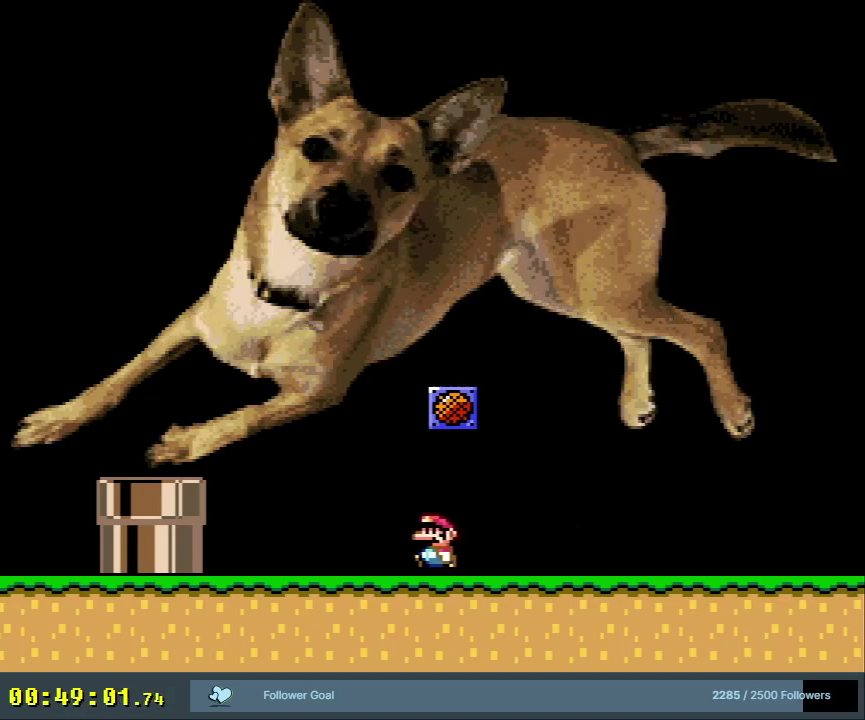
{"dt_ms": 400, "buttons": [], "events": [[50, "A", "down"], [67, "DPAD_LEFT", "up"], [150, "A", "up"], [200, "X", "up"], [283, "A", "down"], [400, "A", "up"]]}
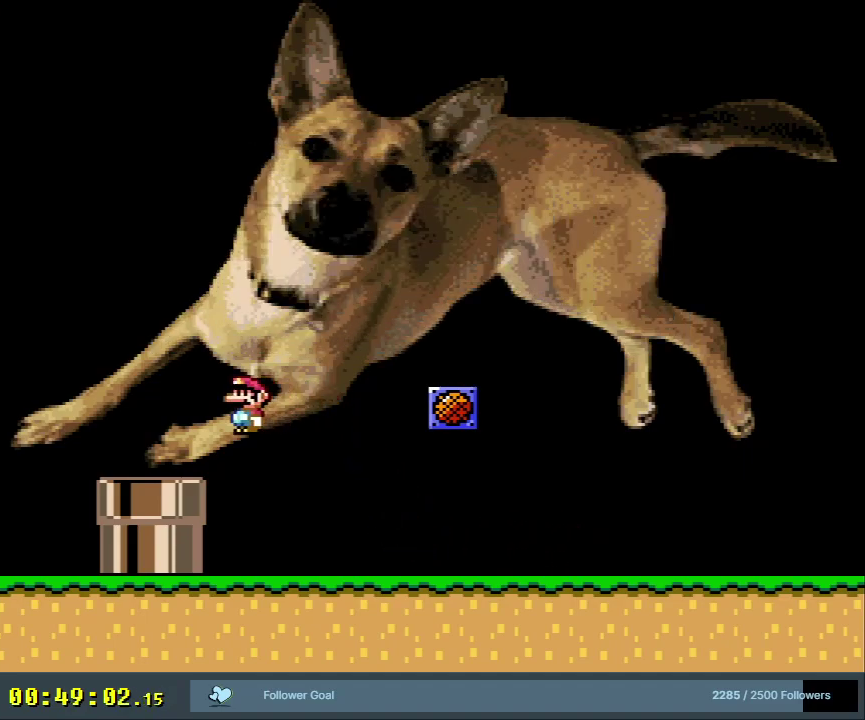
{"dt_ms": 600, "buttons": [], "events": [[133, "DPAD_DOWN", "down"], [333, "DPAD_DOWN", "up"]]}
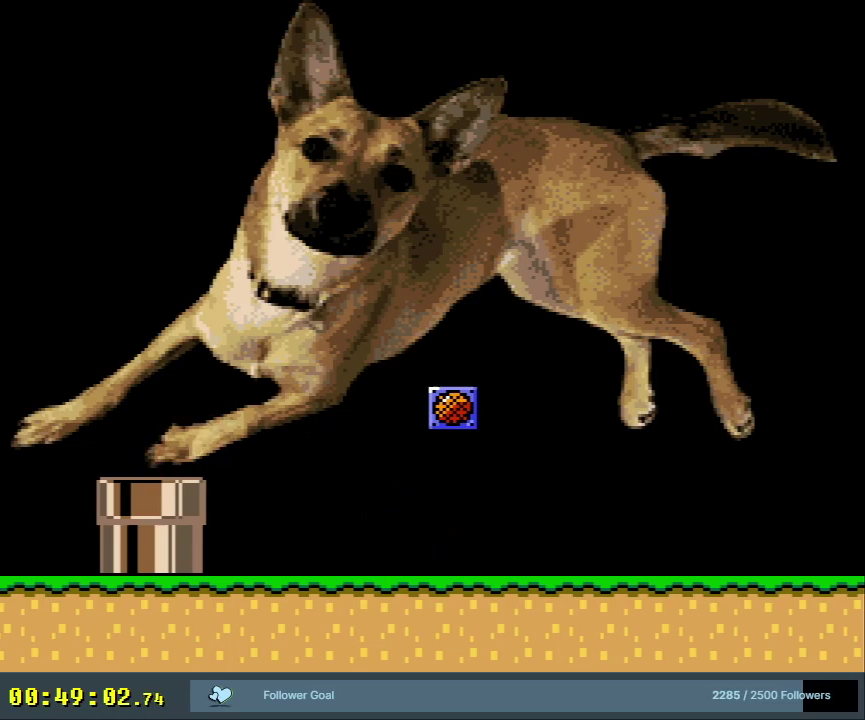
{"dt_ms": 500, "buttons": [], "events": []}
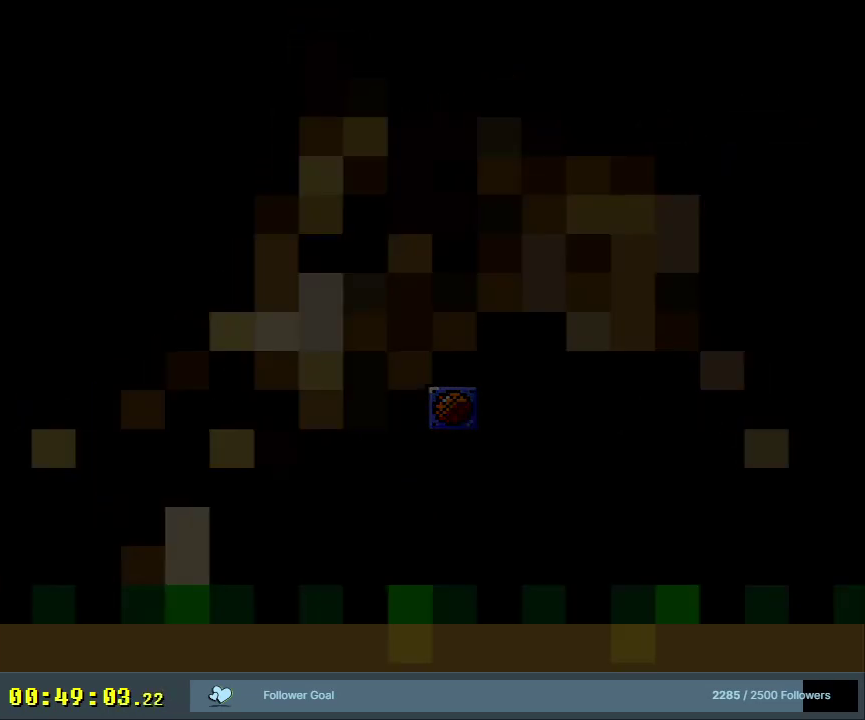
{"dt_ms": 500, "buttons": [], "events": []}
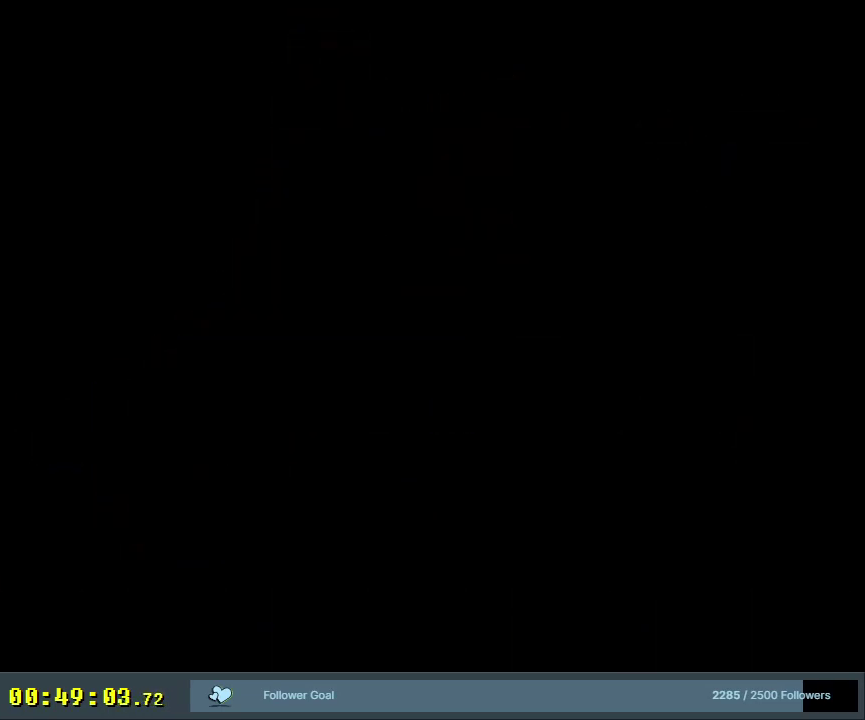
{"dt_ms": 500, "buttons": [], "events": []}
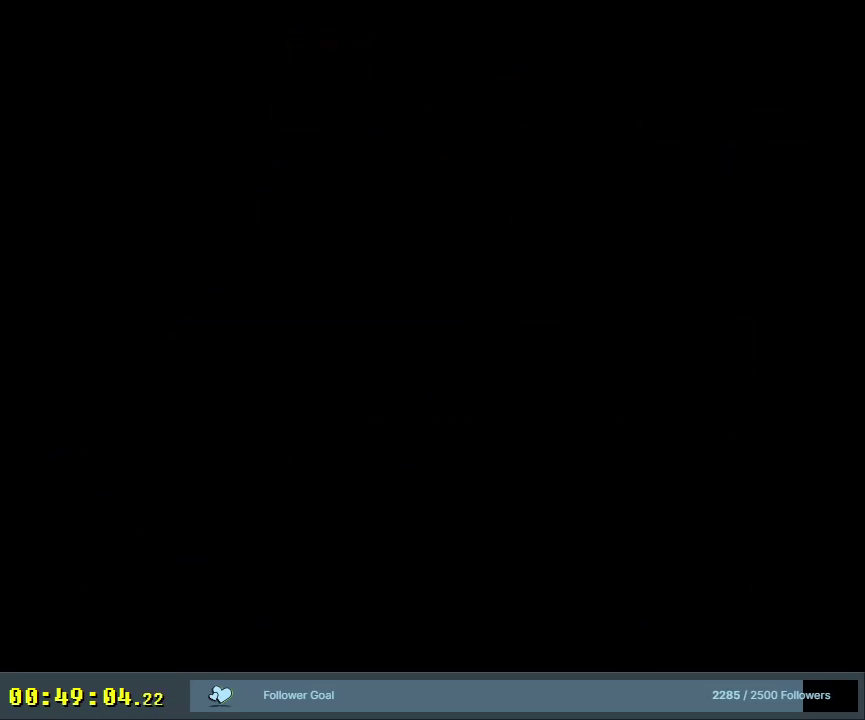
{"dt_ms": 500, "buttons": [], "events": []}
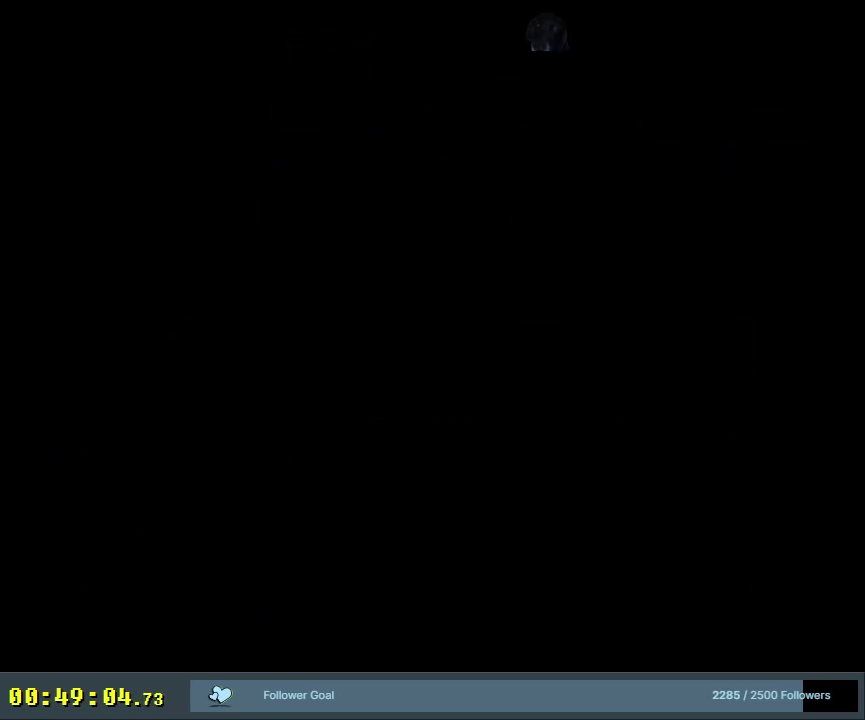
{"dt_ms": 500, "buttons": [], "events": []}
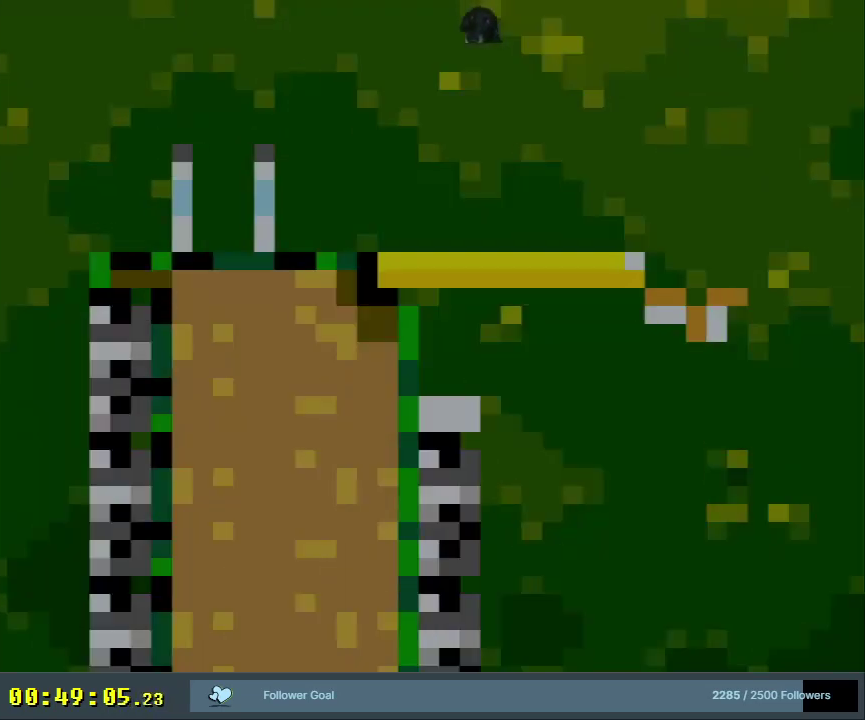
{"dt_ms": 300, "buttons": ["Y"], "events": [[283, "Y", "down"]]}
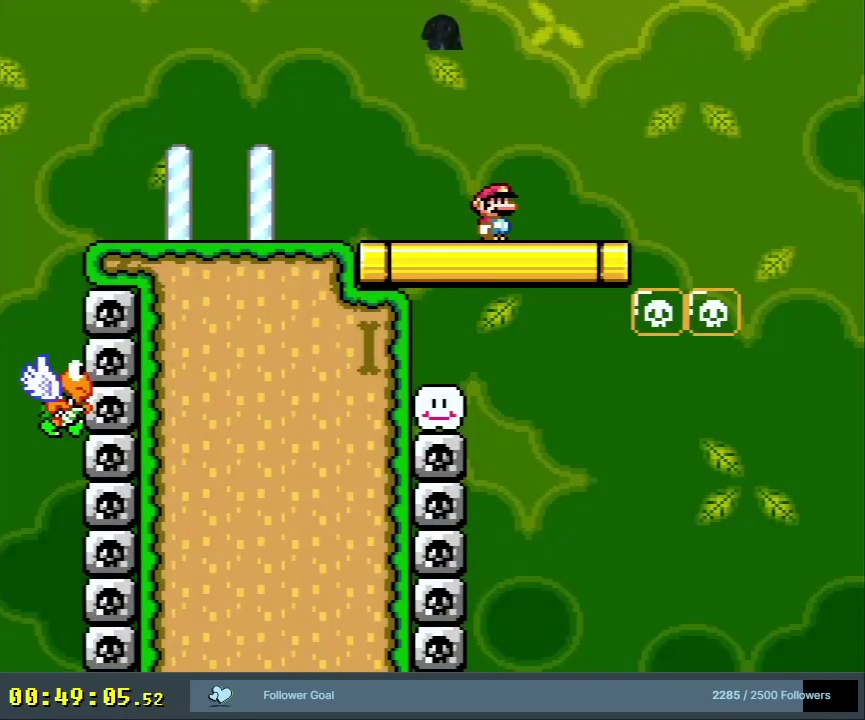
{"dt_ms": 700, "buttons": ["B", "Y", "DPAD_RIGHT"], "events": [[133, "DPAD_RIGHT", "down"], [650, "B", "down"]]}
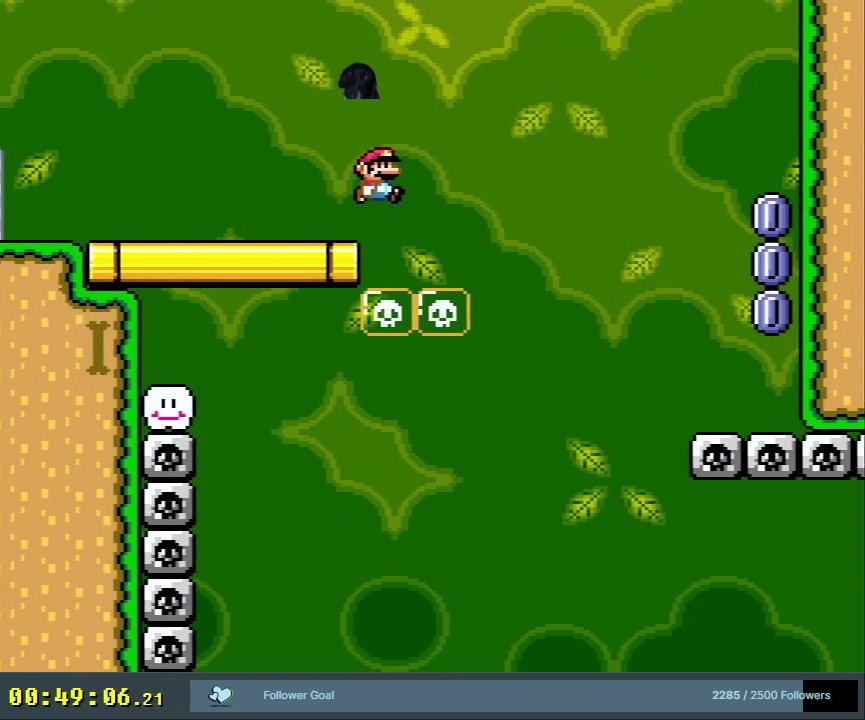
{"dt_ms": 700, "buttons": ["Y", "DPAD_RIGHT"], "events": [[617, "B", "up"]]}
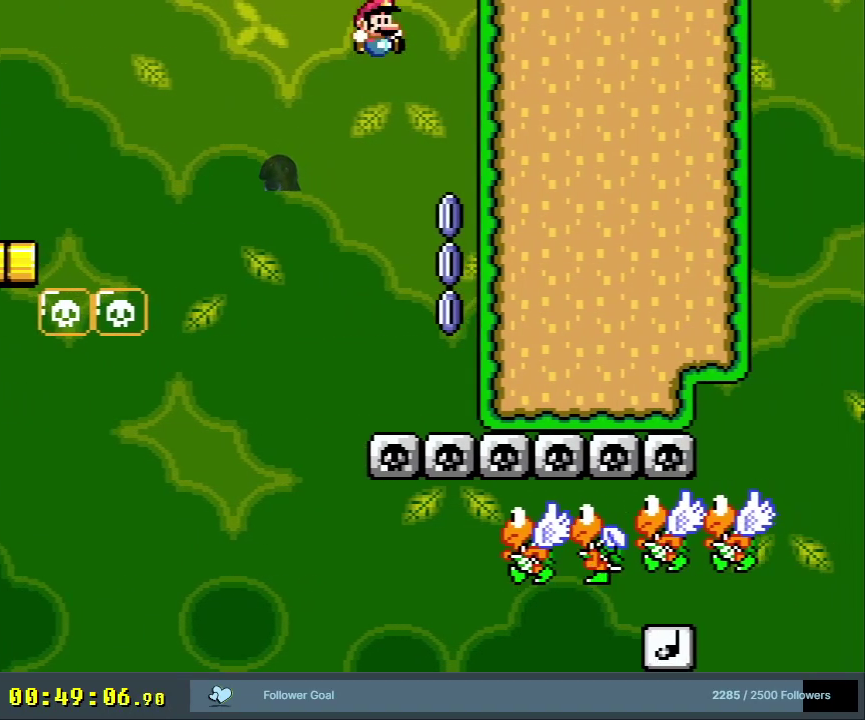
{"dt_ms": 300, "buttons": ["B", "Y", "DPAD_RIGHT"], "events": [[250, "B", "down"]]}
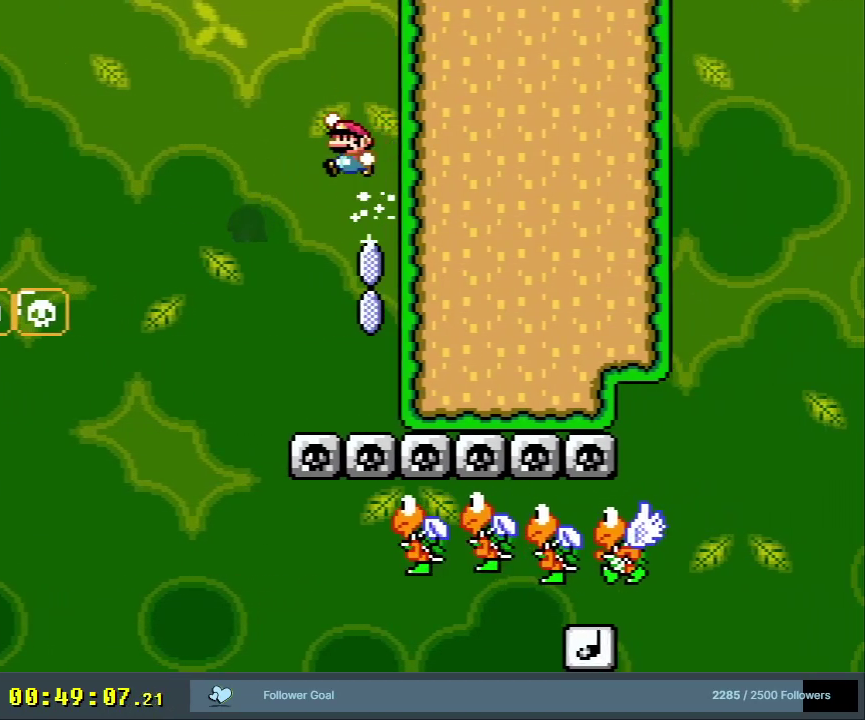
{"dt_ms": 500, "buttons": ["B", "Y", "DPAD_RIGHT"], "events": []}
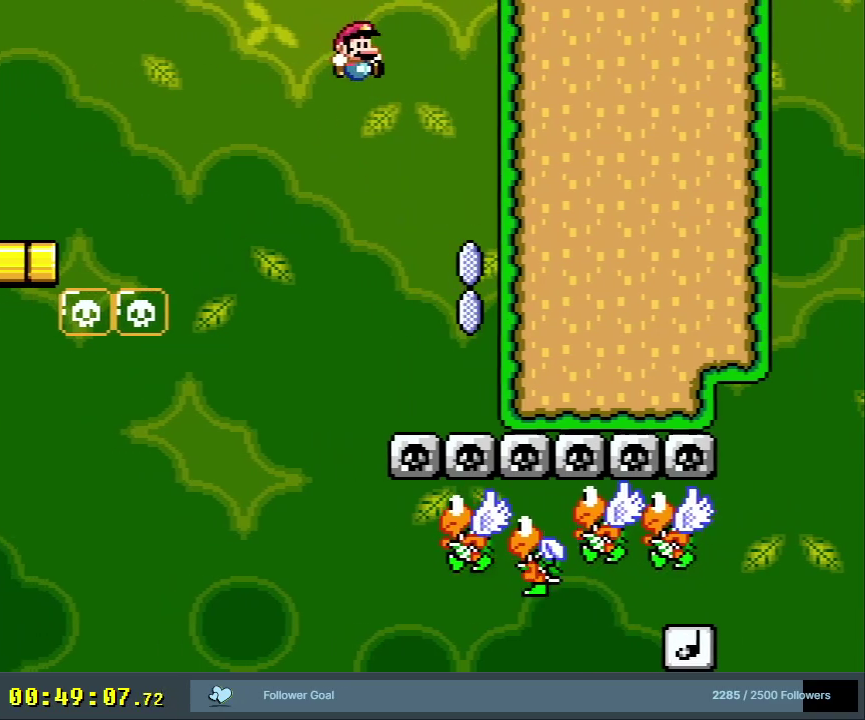
{"dt_ms": 600, "buttons": ["A", "X"], "events": [[217, "X", "down"], [250, "B", "up"], [283, "Y", "up"], [450, "A", "down"], [550, "DPAD_RIGHT", "up"]]}
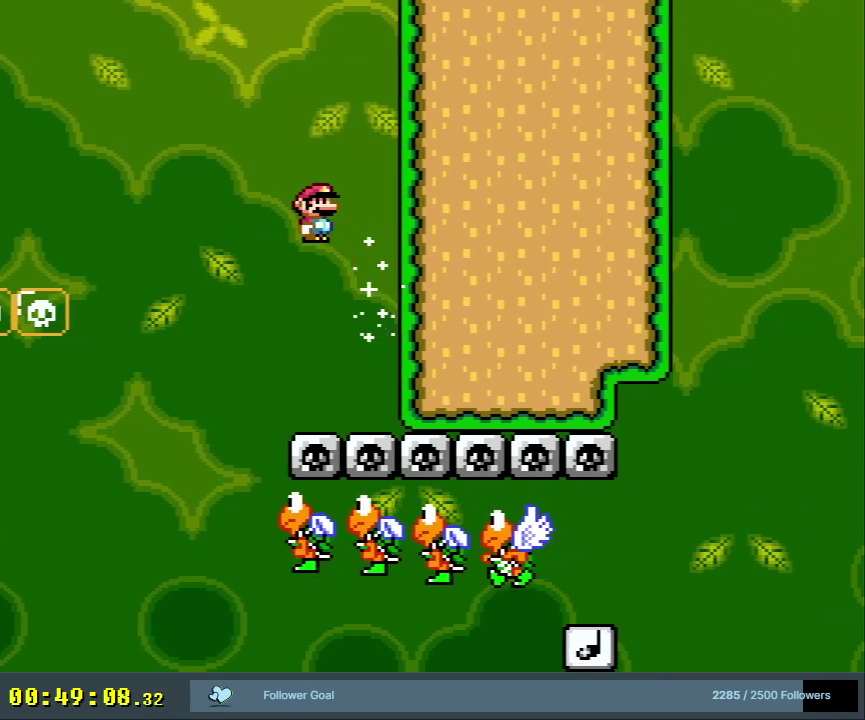
{"dt_ms": 600, "buttons": ["X"], "events": [[300, "DPAD_RIGHT", "down"], [433, "DPAD_RIGHT", "up"], [533, "A", "up"]]}
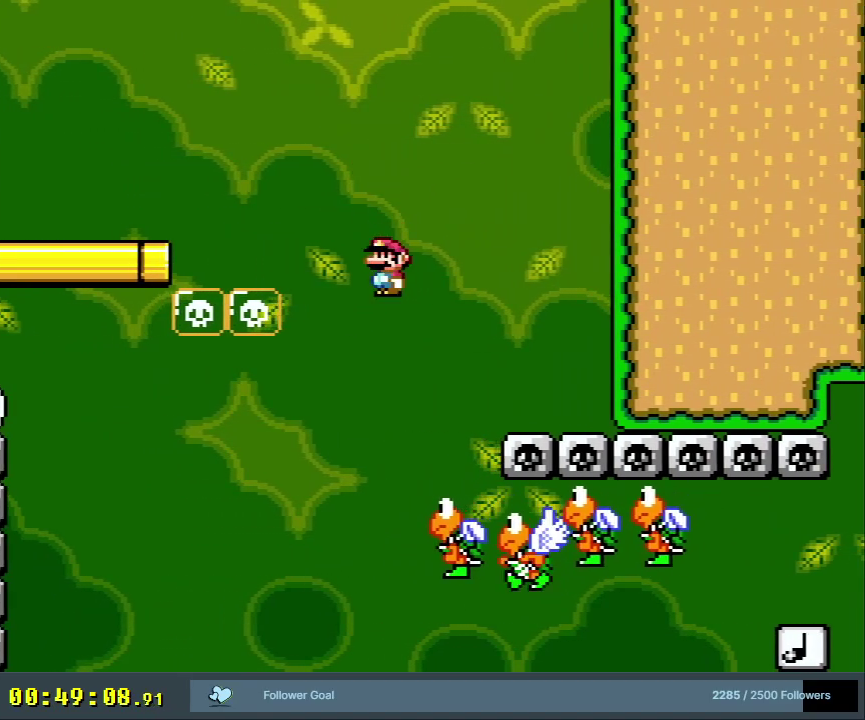
{"dt_ms": 300, "buttons": ["A", "X", "DPAD_RIGHT"], "events": [[83, "DPAD_RIGHT", "down"], [117, "A", "down"]]}
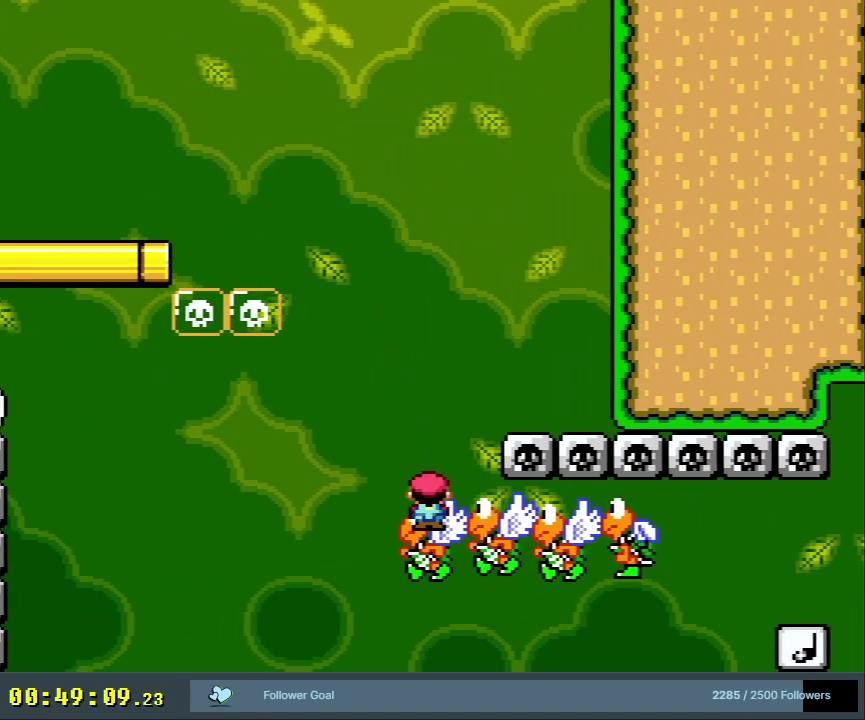
{"dt_ms": 500, "buttons": ["A", "X", "DPAD_RIGHT"], "events": []}
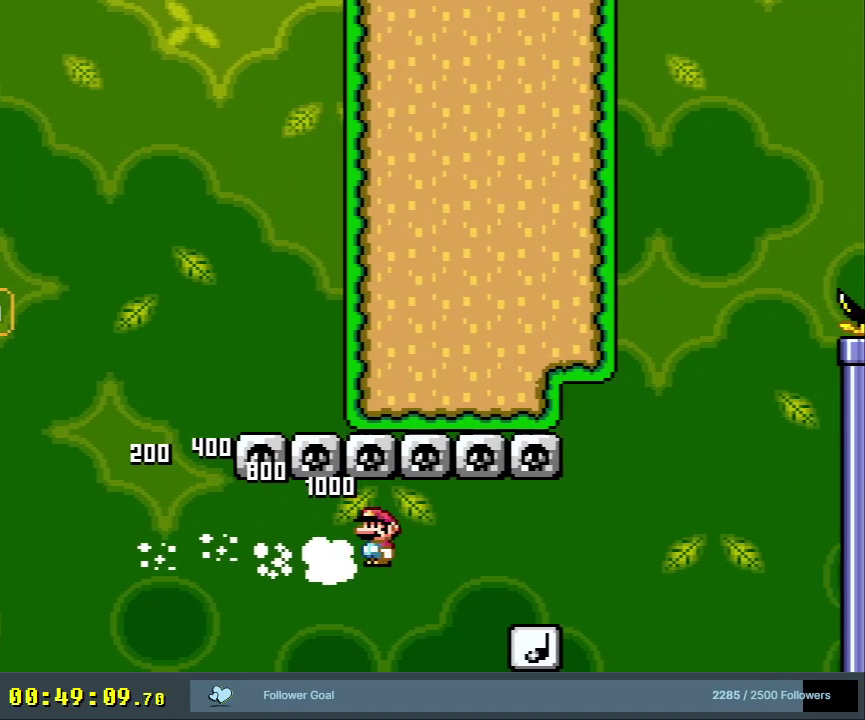
{"dt_ms": 300, "buttons": [], "events": [[283, "A", "up"], [300, "DPAD_RIGHT", "up"], [300, "X", "up"]]}
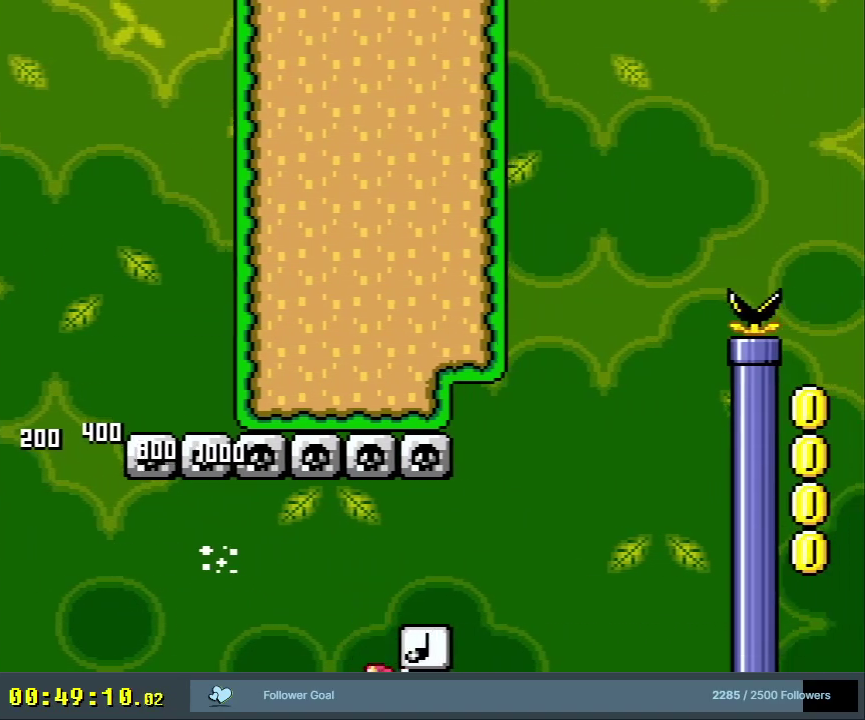
{"dt_ms": 600, "buttons": [], "events": [[133, "A", "down"], [217, "A", "up"], [300, "A", "down"], [367, "A", "up"], [450, "A", "down"], [583, "A", "up"]]}
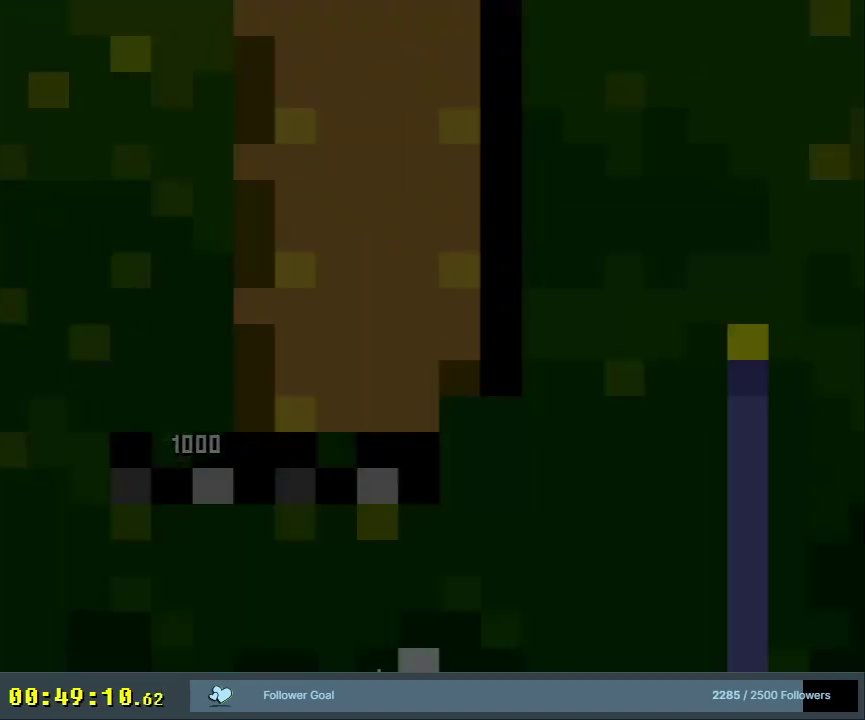
{"dt_ms": 800, "buttons": ["B", "X", "Y", "DPAD_RIGHT"], "events": [[83, "B", "down"], [100, "Y", "down"], [200, "DPAD_RIGHT", "down"], [800, "X", "down"]]}
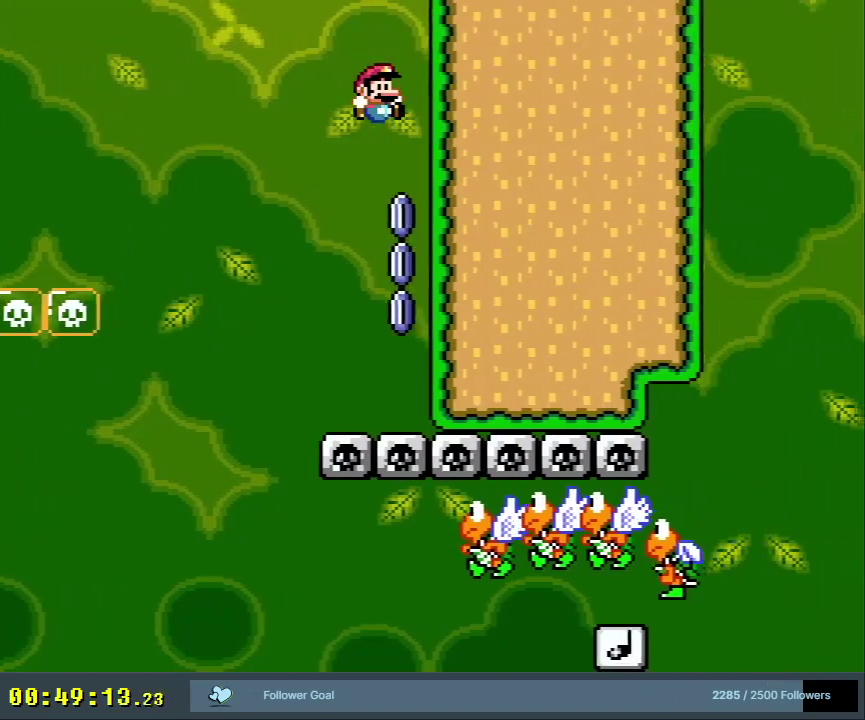
{"dt_ms": 400, "buttons": ["A", "X"], "events": [[50, "B", "up"], [67, "Y", "up"], [233, "A", "down"], [333, "DPAD_RIGHT", "up"]]}
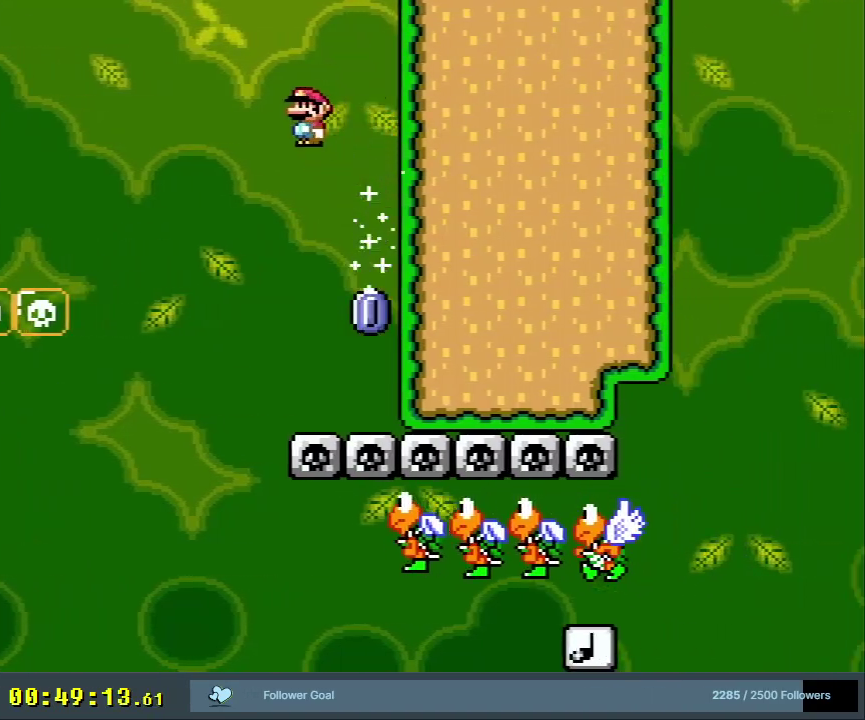
{"dt_ms": 400, "buttons": ["A", "X"], "events": [[217, "DPAD_RIGHT", "down"], [317, "DPAD_RIGHT", "up"]]}
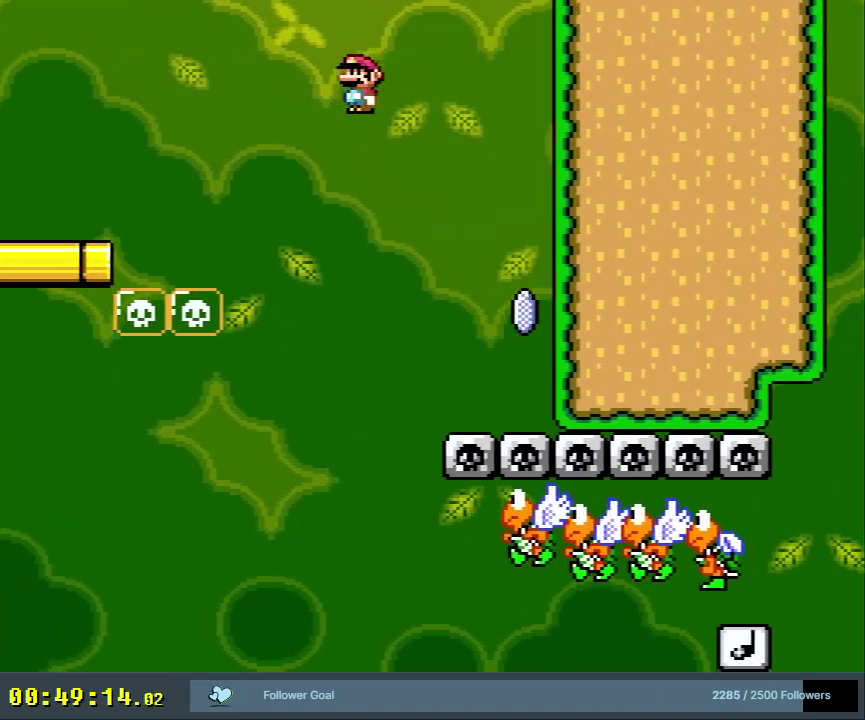
{"dt_ms": 500, "buttons": ["A", "X", "DPAD_RIGHT"], "events": [[367, "DPAD_RIGHT", "down"]]}
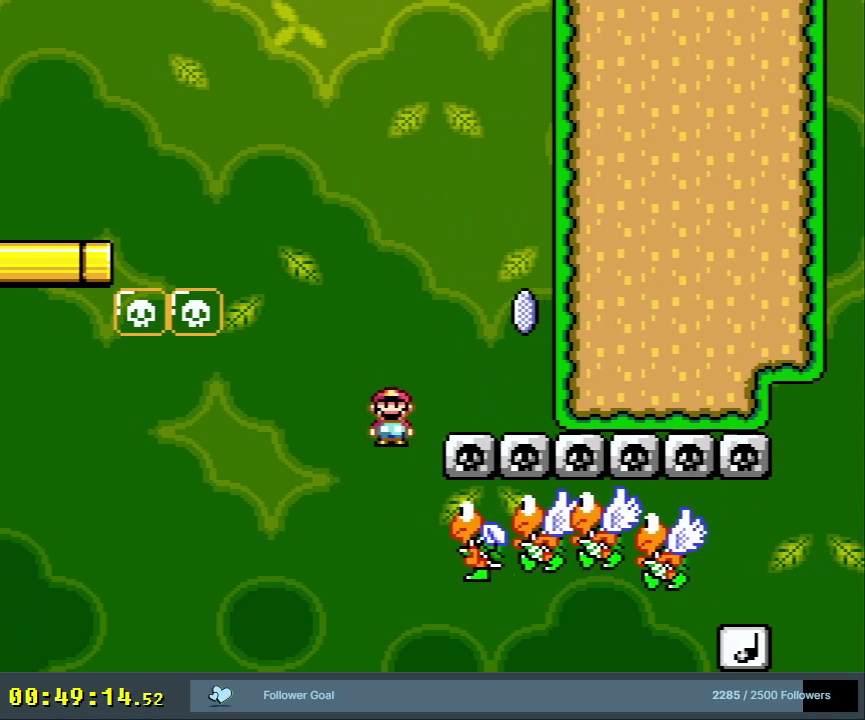
{"dt_ms": 700, "buttons": ["A", "B", "X", "DPAD_RIGHT"], "events": [[667, "B", "down"]]}
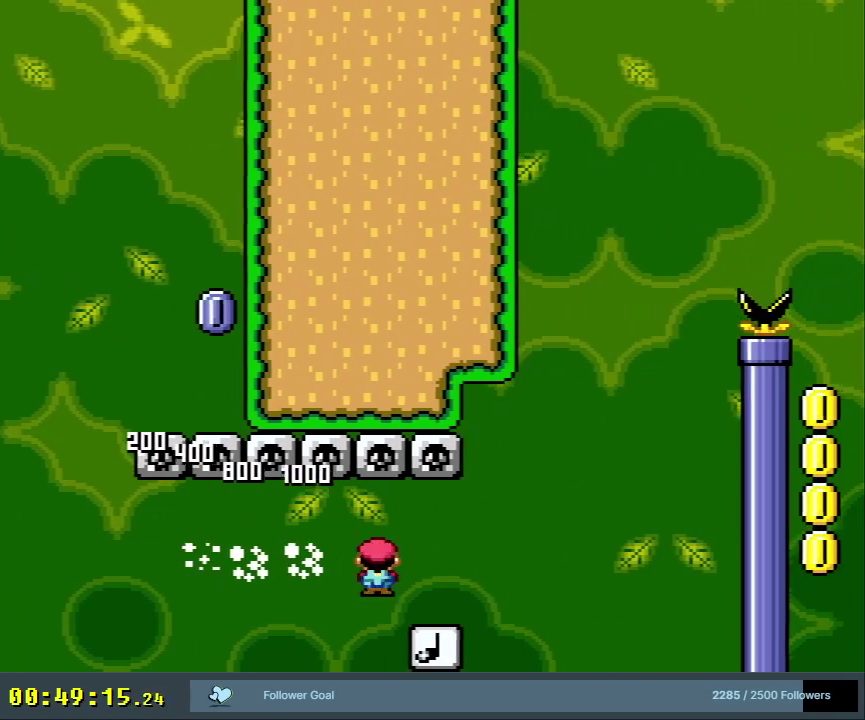
{"dt_ms": 300, "buttons": ["B", "Y", "DPAD_RIGHT"], "events": [[17, "Y", "down"], [33, "A", "up"], [117, "X", "up"]]}
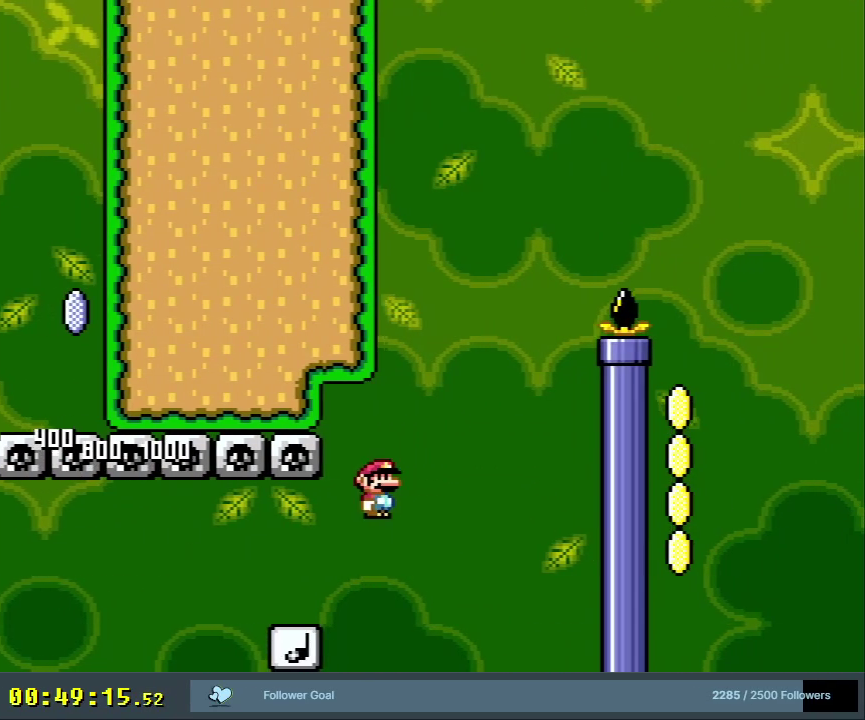
{"dt_ms": 300, "buttons": ["B", "Y", "DPAD_UP"], "events": [[300, "DPAD_RIGHT", "up"], [300, "DPAD_UP", "down"]]}
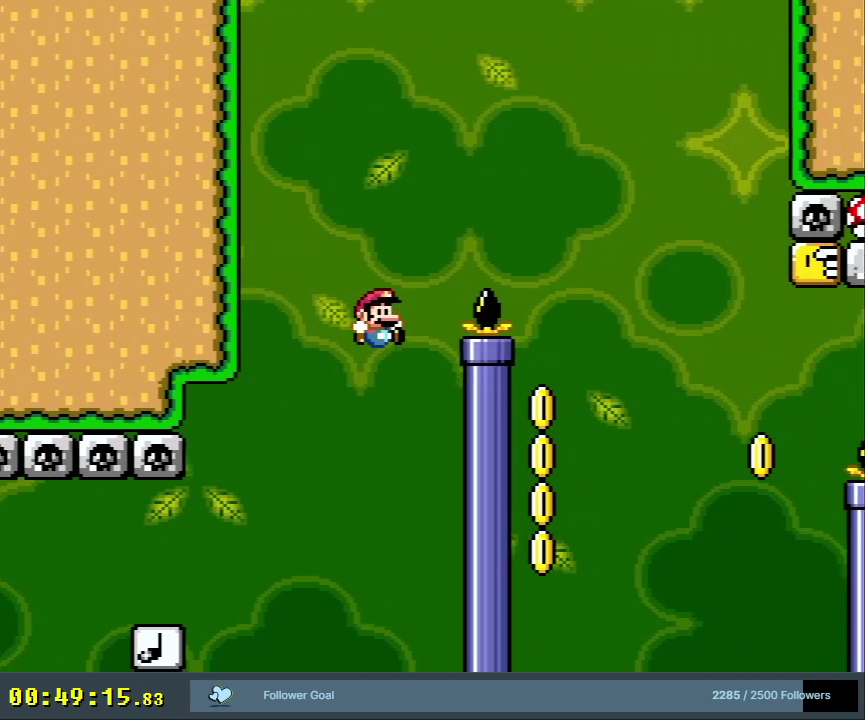
{"dt_ms": 400, "buttons": ["Y", "DPAD_RIGHT"], "events": [[17, "DPAD_LEFT", "down"], [17, "DPAD_UP", "up"], [133, "DPAD_LEFT", "up"], [150, "DPAD_RIGHT", "down"], [367, "B", "up"]]}